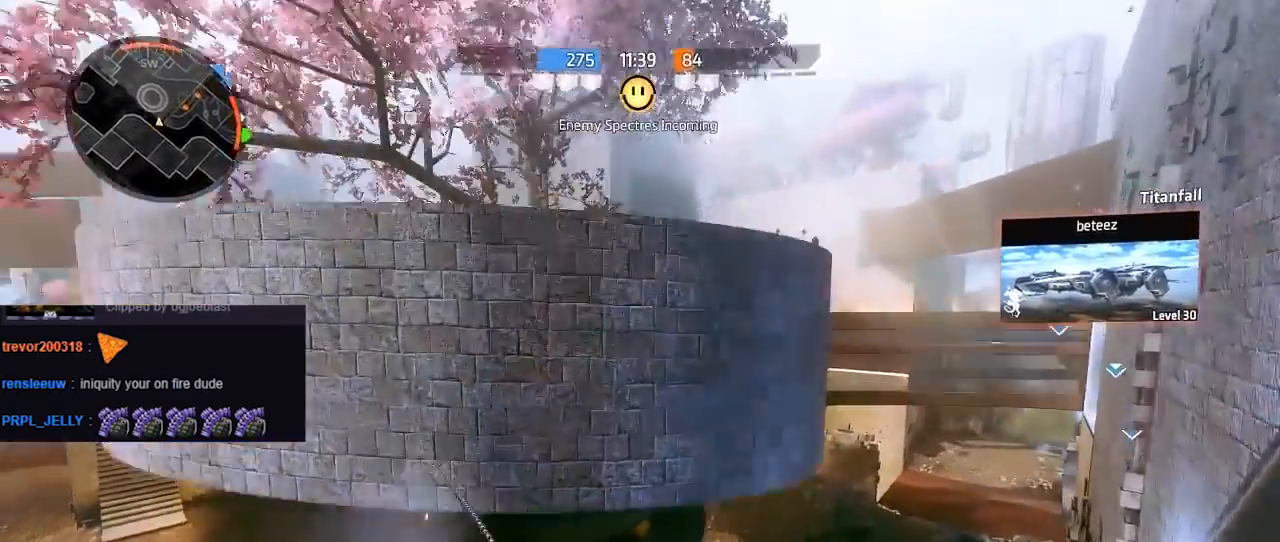
Gameplay with a controller (Xbox layout); each line is a JSON object with the inputs held at the frame after it. "events" lists button and stick changes between this image and that frame as [ms after this image, input, new state], when the widget could be followed in between.
{"buttons": [], "left_stick": "up-right", "right_stick": "down-right", "events": [[250, "right_stick", "down-right"], [350, "R1", "down"], [450, "R1", "up"], [450, "left_stick", "up-right"]]}
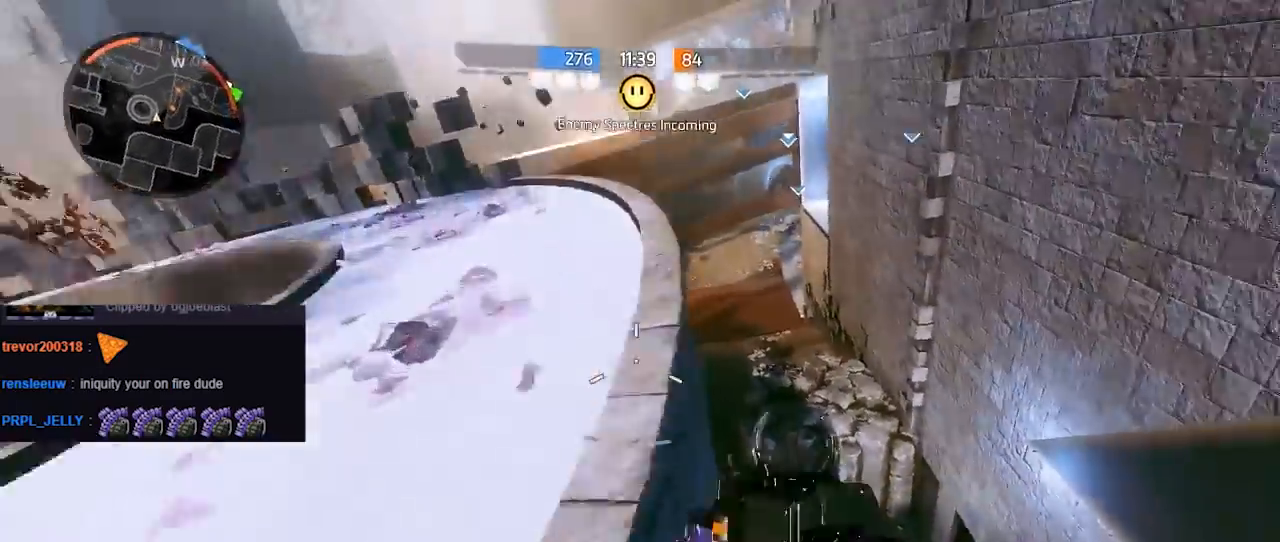
{"buttons": [], "left_stick": "up-left", "right_stick": "down-left", "events": [[117, "left_stick", "up"], [150, "A", "down"], [200, "right_stick", "down"], [317, "A", "up"], [317, "left_stick", "up-left"], [350, "right_stick", "down-left"]]}
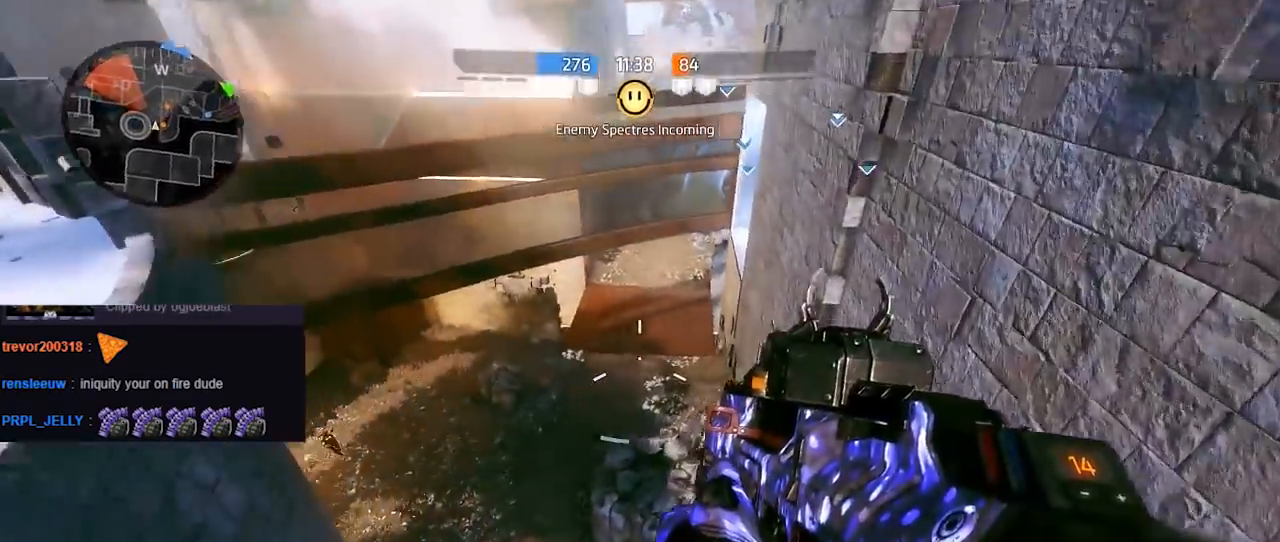
{"buttons": [], "left_stick": "right", "right_stick": "left", "events": [[183, "right_stick", "left"], [200, "left_stick", "right"]]}
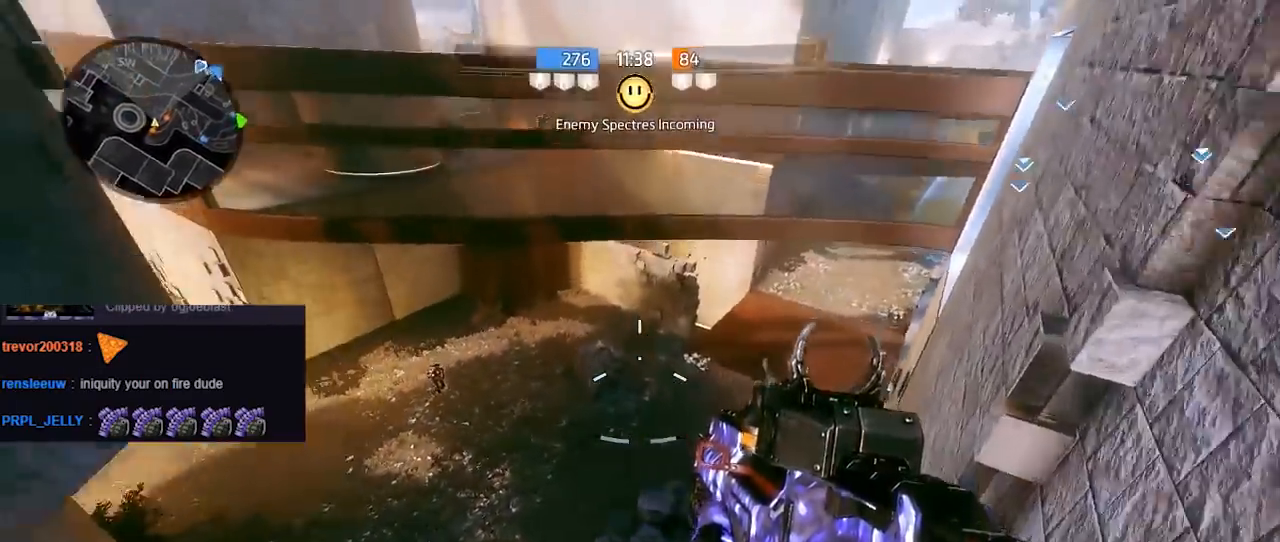
{"buttons": [], "left_stick": "up-left", "right_stick": "down", "events": [[233, "right_stick", "up-left"], [283, "left_stick", "up-left"], [367, "A", "down"], [367, "right_stick", "down-left"], [433, "right_stick", "down"], [500, "A", "up"]]}
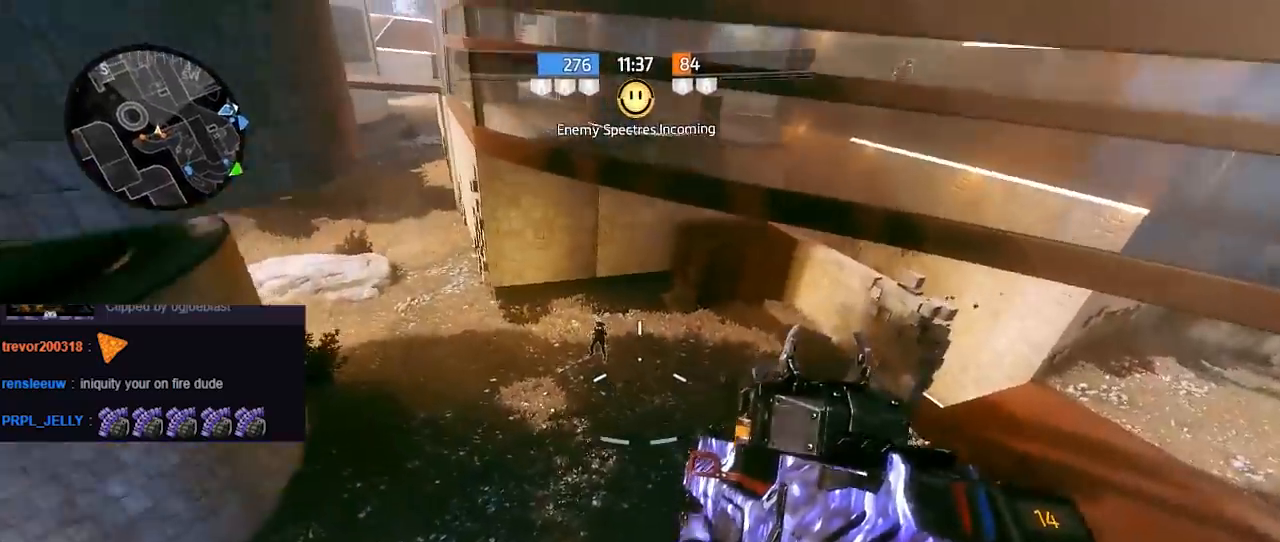
{"buttons": ["L2"], "left_stick": "down-left", "right_stick": "left", "events": [[67, "right_stick", "down-left"], [117, "L2", "down"], [150, "left_stick", "right"], [267, "right_stick", "down-right"], [350, "left_stick", "down-left"], [400, "right_stick", "left"]]}
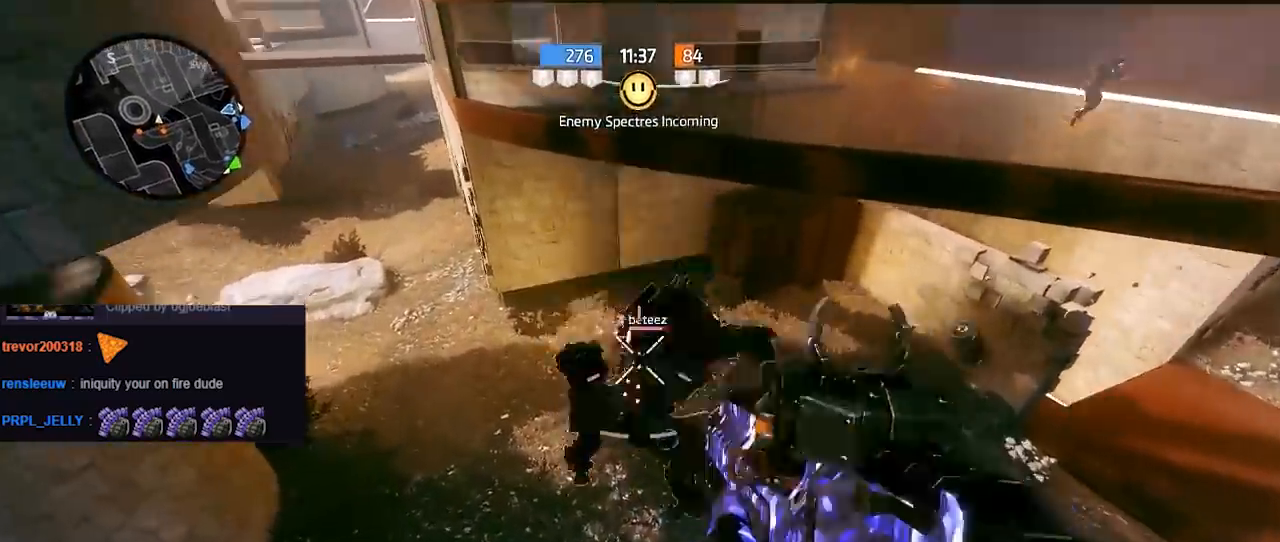
{"buttons": [], "left_stick": "down-left", "right_stick": "up-right", "events": [[67, "R2", "down"], [67, "right_stick", "up"], [167, "right_stick", "down"], [267, "A", "down"], [267, "right_stick", "up-left"], [283, "R2", "up"], [350, "right_stick", "up-right"], [400, "A", "up"], [400, "L2", "up"]]}
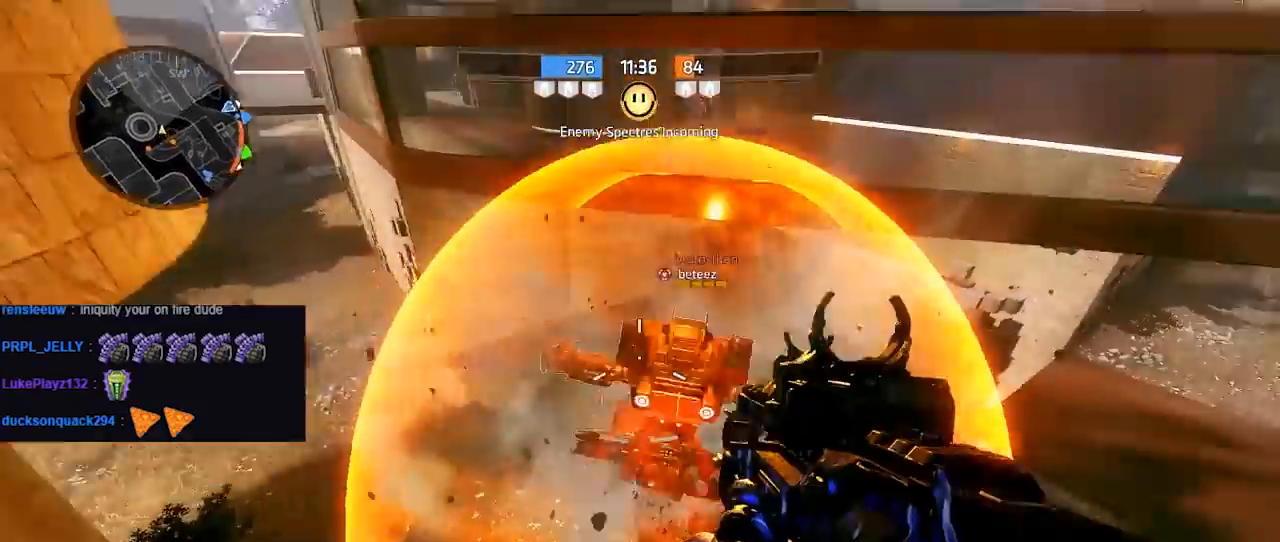
{"buttons": [], "left_stick": "down-left", "right_stick": "right", "events": [[67, "right_stick", "right"], [83, "left_stick", "down"], [167, "right_stick", "up-right"], [283, "left_stick", "down-left"], [433, "right_stick", "right"]]}
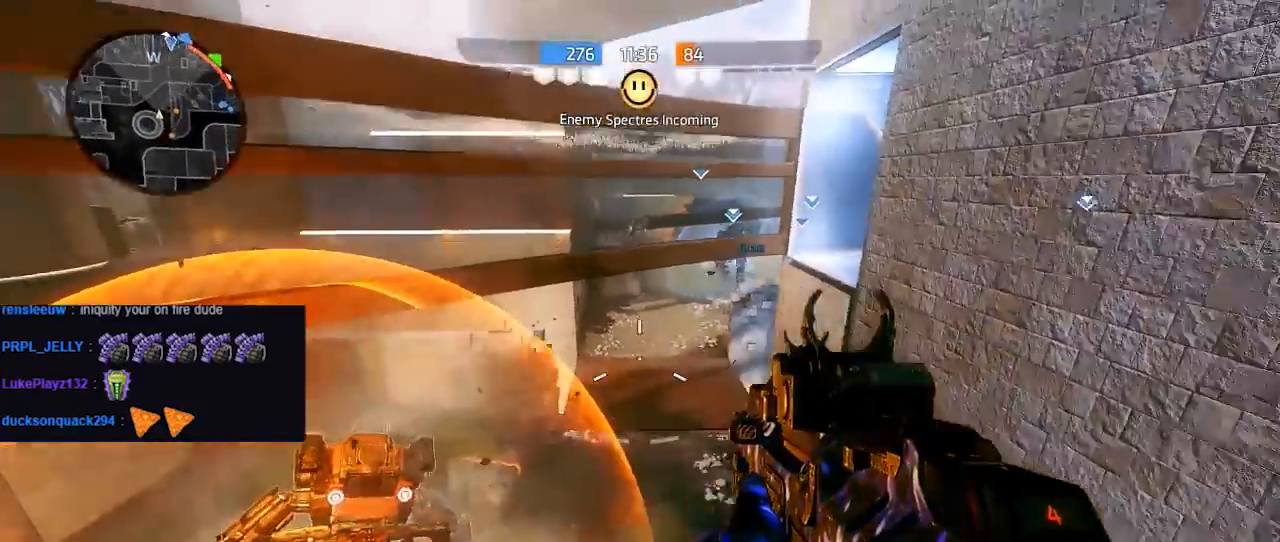
{"buttons": [], "left_stick": "down", "right_stick": "up", "events": [[200, "left_stick", "center"], [200, "right_stick", "center"], [283, "right_stick", "up"], [417, "left_stick", "down"]]}
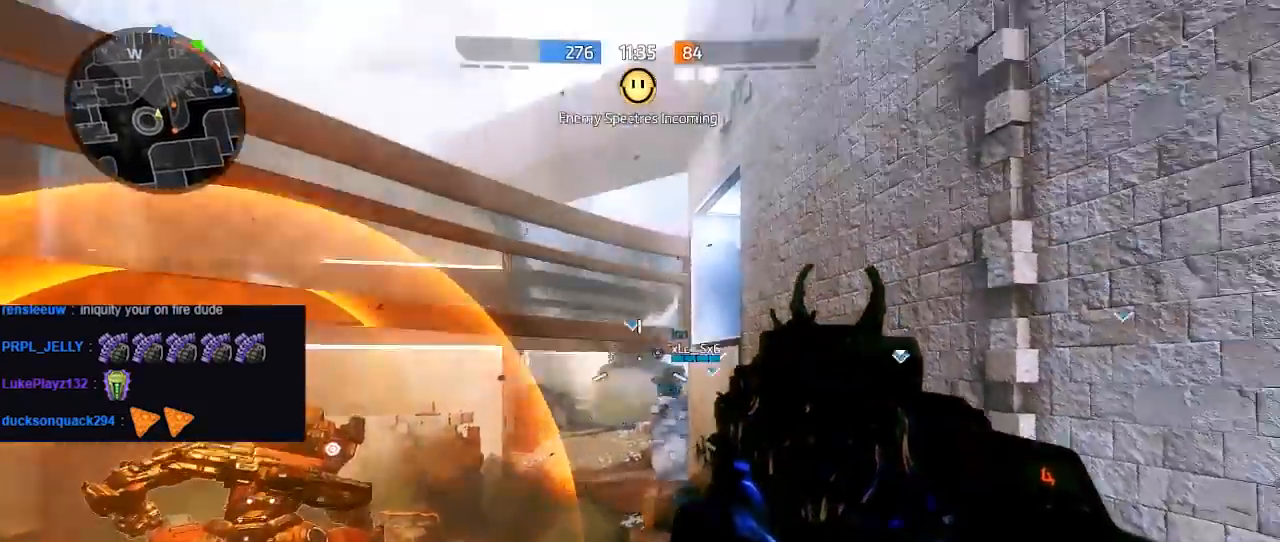
{"buttons": [], "left_stick": "up", "right_stick": "center", "events": [[33, "R1", "down"], [150, "R1", "up"], [200, "right_stick", "center"], [283, "left_stick", "center"], [450, "left_stick", "up"]]}
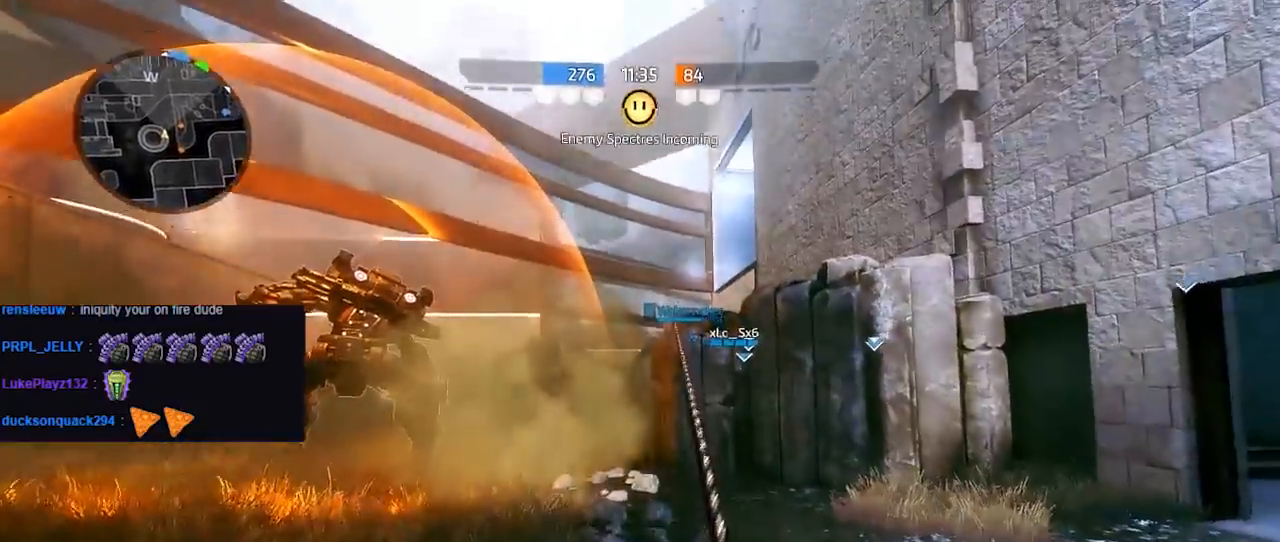
{"buttons": [], "left_stick": "center", "right_stick": "down", "events": [[17, "A", "down"], [100, "right_stick", "down"], [167, "A", "up"], [267, "A", "down"], [417, "A", "up"], [500, "left_stick", "center"]]}
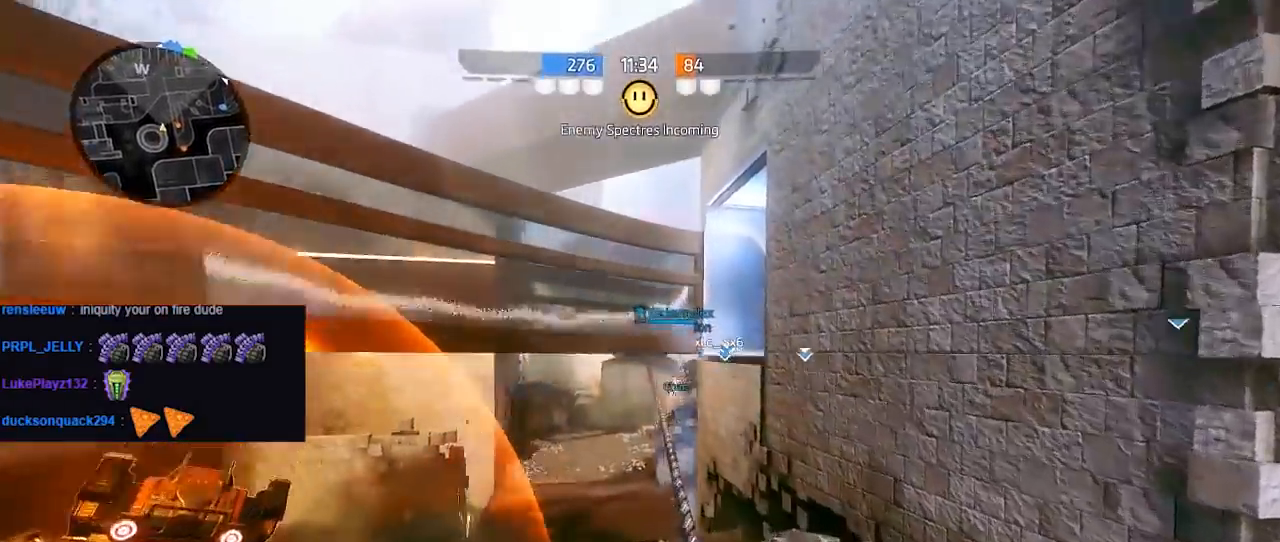
{"buttons": [], "left_stick": "center", "right_stick": "down", "events": []}
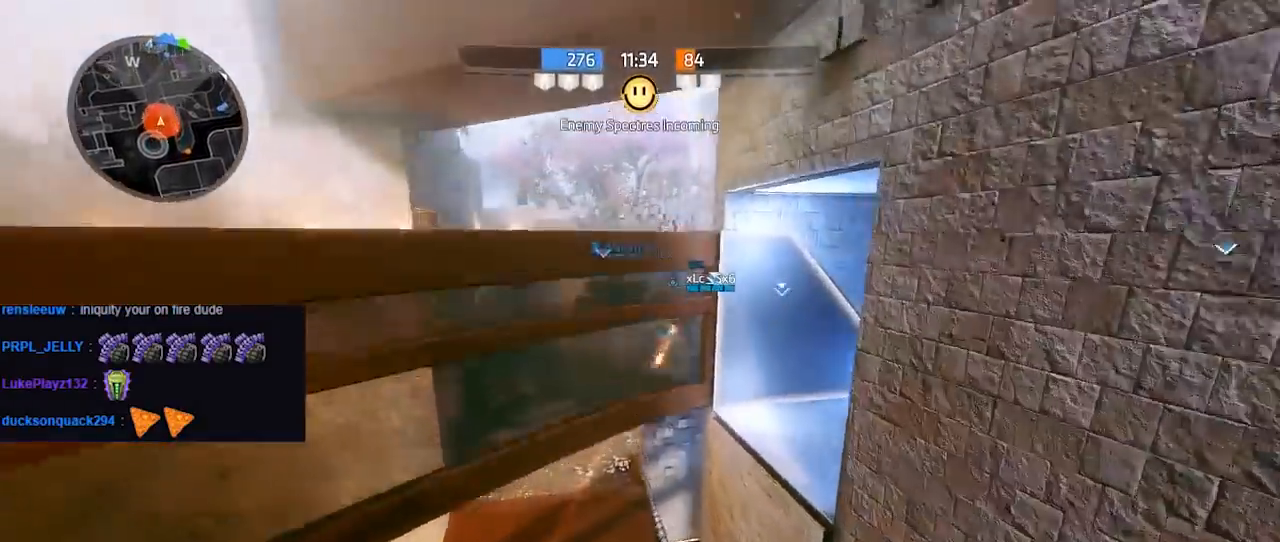
{"buttons": [], "left_stick": "up-left", "right_stick": "down", "events": [[267, "left_stick", "up-left"]]}
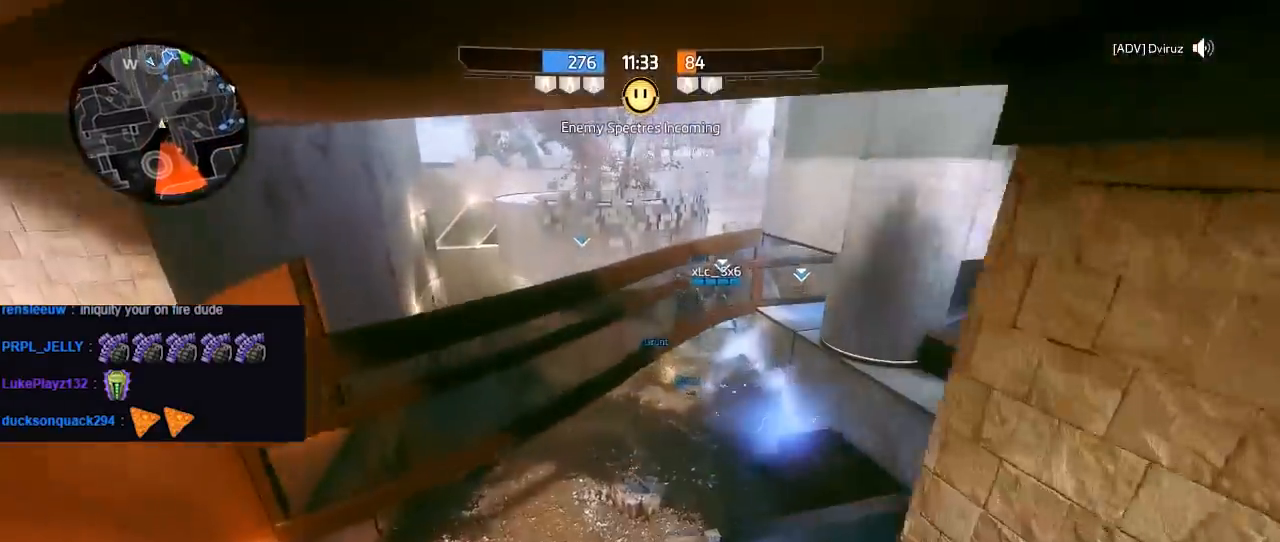
{"buttons": [], "left_stick": "up", "right_stick": "down", "events": [[17, "left_stick", "up"]]}
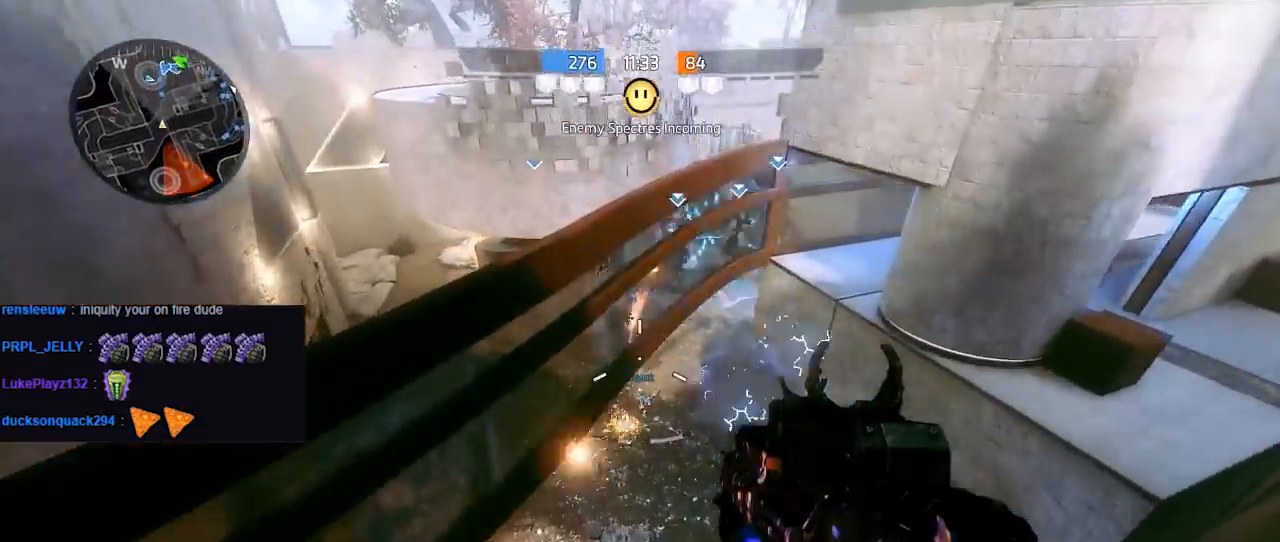
{"buttons": [], "left_stick": "up-left", "right_stick": "up-right", "events": [[17, "right_stick", "center"], [233, "right_stick", "up-right"], [250, "left_stick", "up-left"]]}
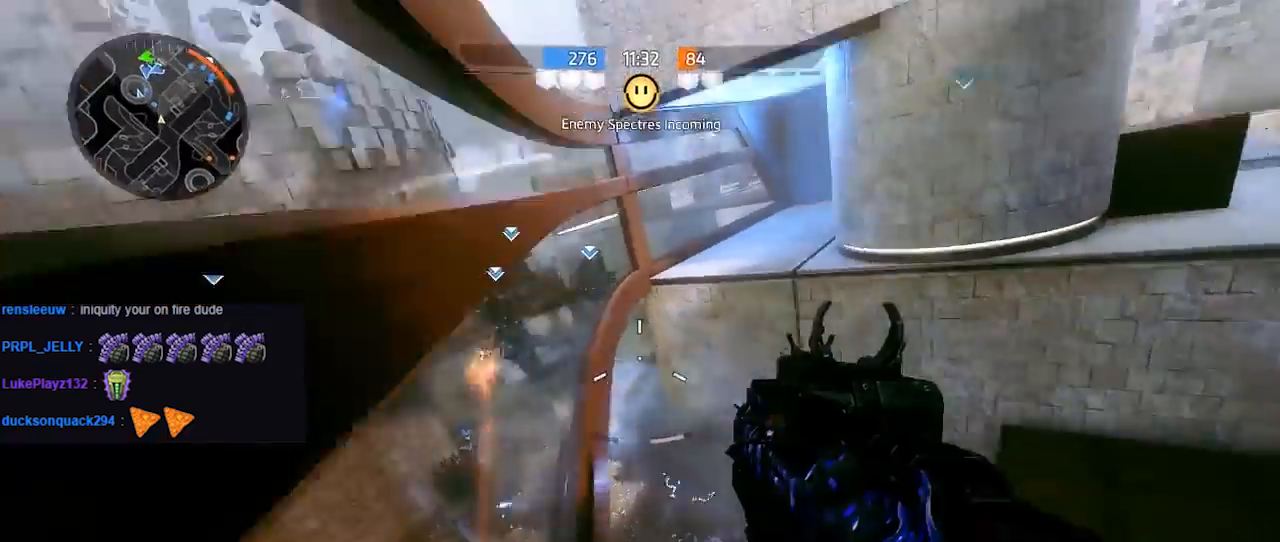
{"buttons": [], "left_stick": "up", "right_stick": "right", "events": [[67, "A", "down"], [83, "right_stick", "center"], [183, "A", "up"], [283, "X", "down"], [283, "left_stick", "up"], [350, "X", "up"], [483, "right_stick", "right"]]}
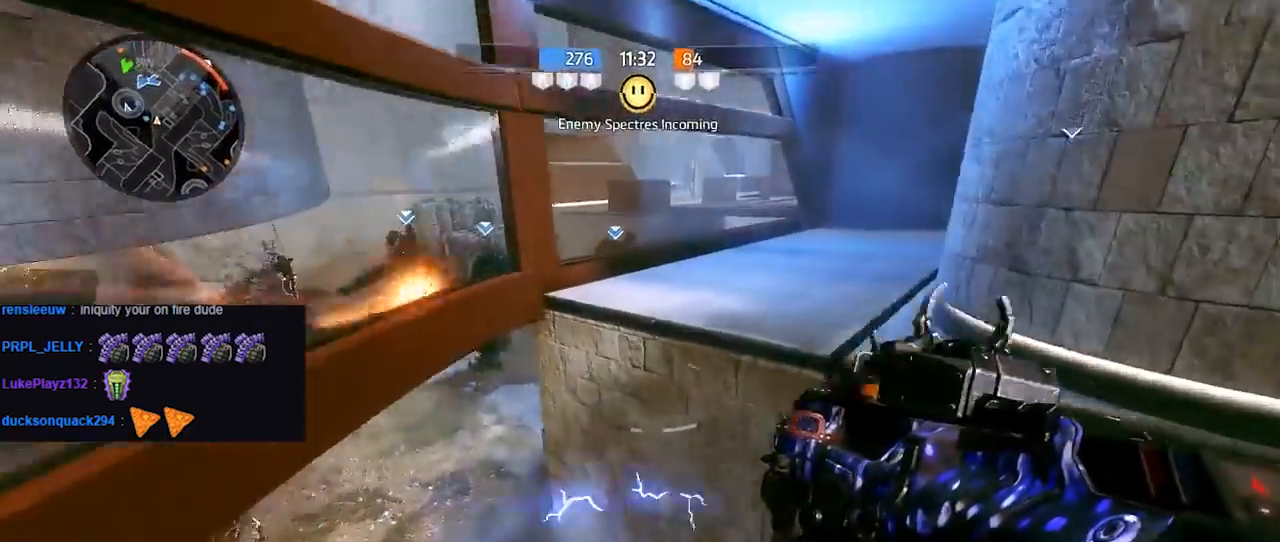
{"buttons": ["B"], "left_stick": "right", "right_stick": "right", "events": [[83, "A", "down"], [150, "B", "down"], [150, "left_stick", "up-right"], [200, "A", "up"], [317, "left_stick", "right"]]}
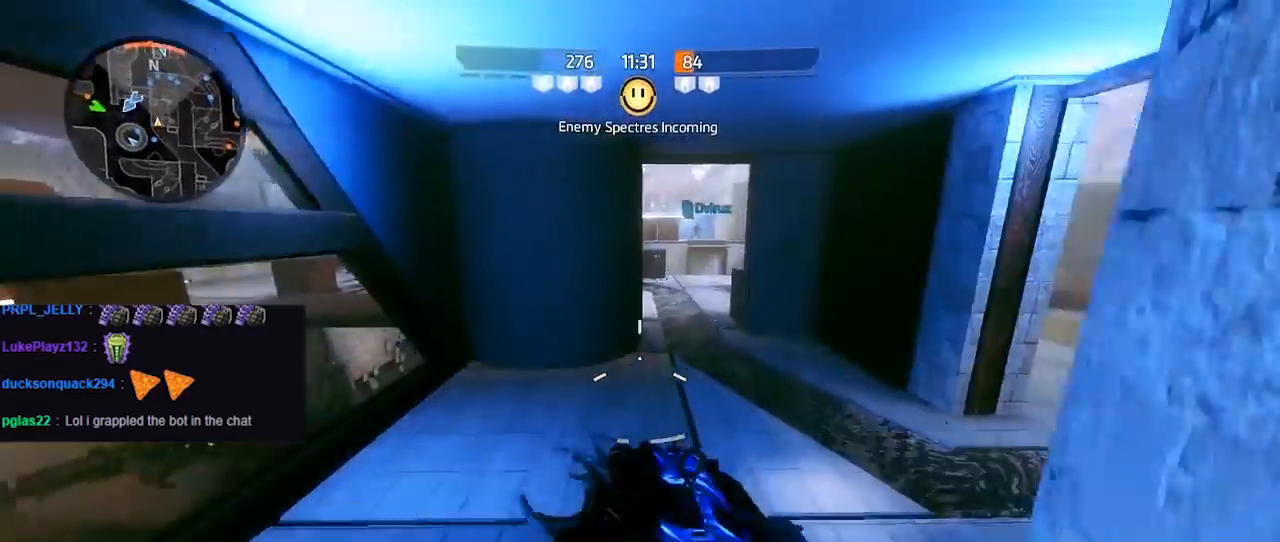
{"buttons": ["B"], "left_stick": "up-left", "right_stick": "up-left", "events": [[350, "left_stick", "up-left"], [367, "right_stick", "center"], [450, "right_stick", "up-left"]]}
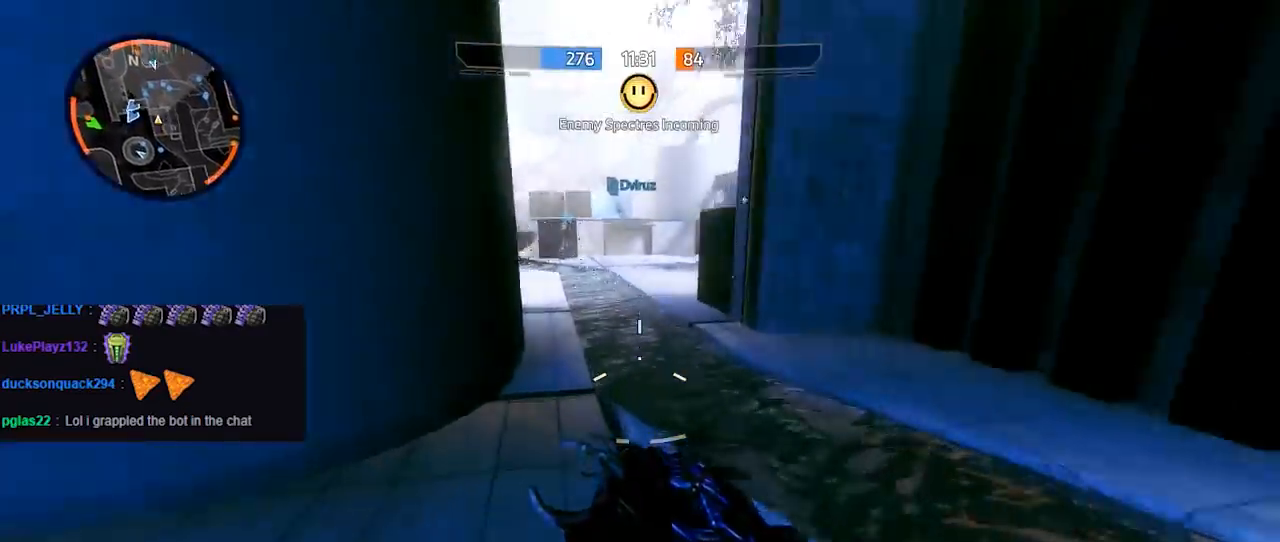
{"buttons": ["B"], "left_stick": "left", "right_stick": "left", "events": [[117, "A", "down"], [183, "right_stick", "left"], [200, "left_stick", "left"], [233, "A", "up"], [367, "right_stick", "center"], [433, "right_stick", "left"]]}
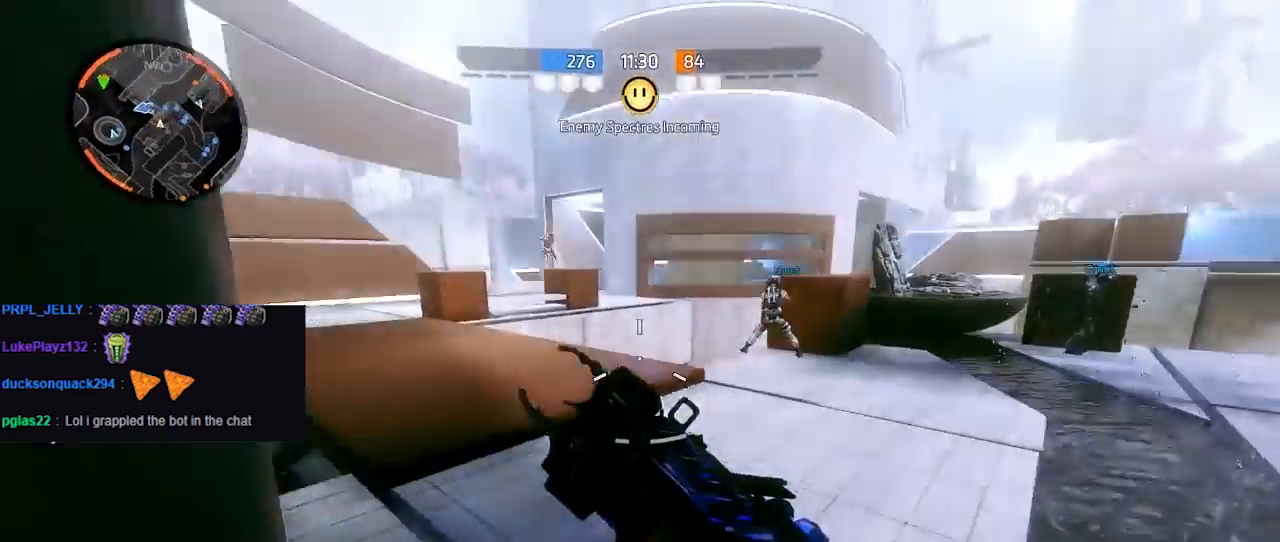
{"buttons": ["L1"], "left_stick": "up-left", "right_stick": "up-left", "events": [[167, "left_stick", "up"], [267, "left_stick", "left"], [333, "B", "up"], [350, "left_stick", "up-left"], [400, "L1", "down"], [400, "right_stick", "up-left"]]}
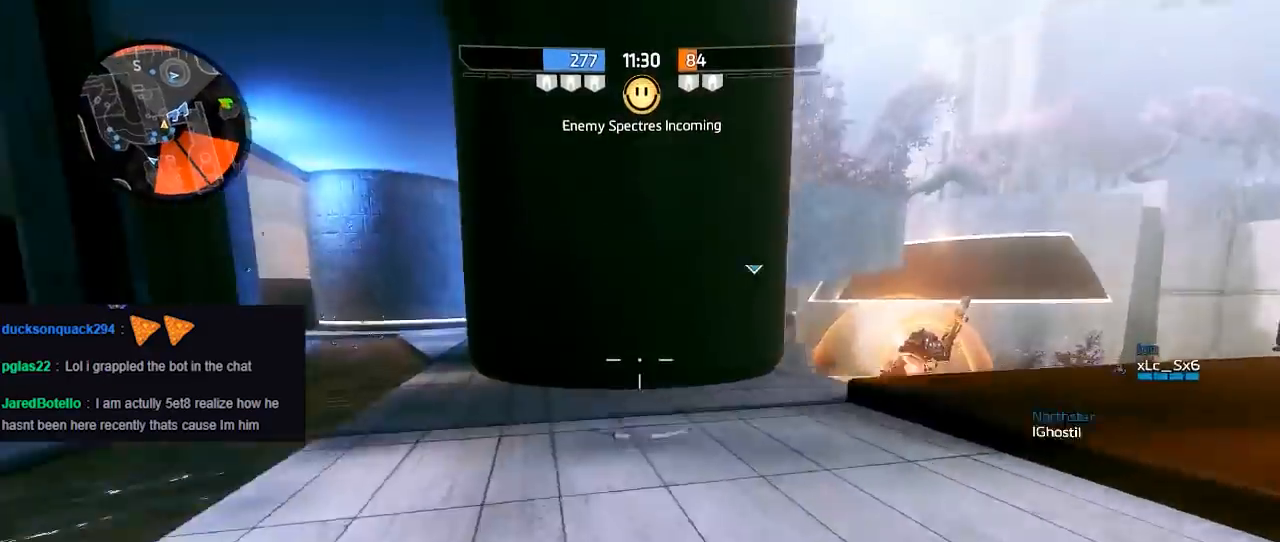
{"buttons": [], "left_stick": "up-left", "right_stick": "up", "events": [[83, "R3", "down"], [83, "right_stick", "down-left"], [183, "R3", "up"], [350, "right_stick", "up"], [450, "L1", "up"]]}
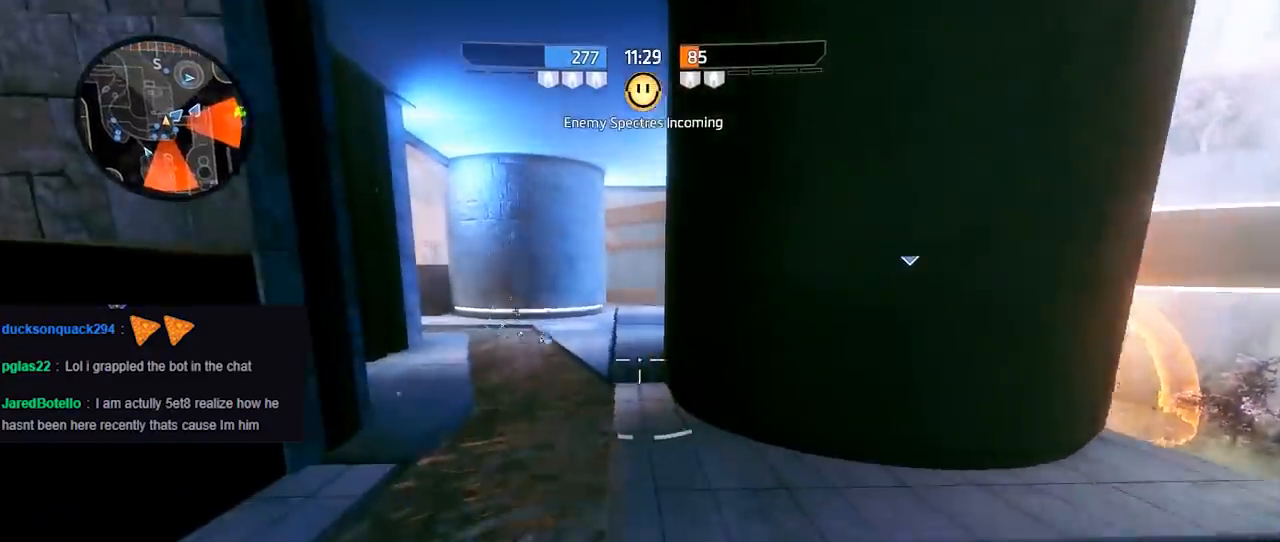
{"buttons": ["A"], "left_stick": "up-left", "right_stick": "down-right", "events": [[117, "left_stick", "down-right"], [183, "right_stick", "right"], [233, "R3", "down"], [317, "left_stick", "up"], [367, "left_stick", "up-left"], [367, "right_stick", "down-right"], [417, "A", "down"], [417, "R3", "up"]]}
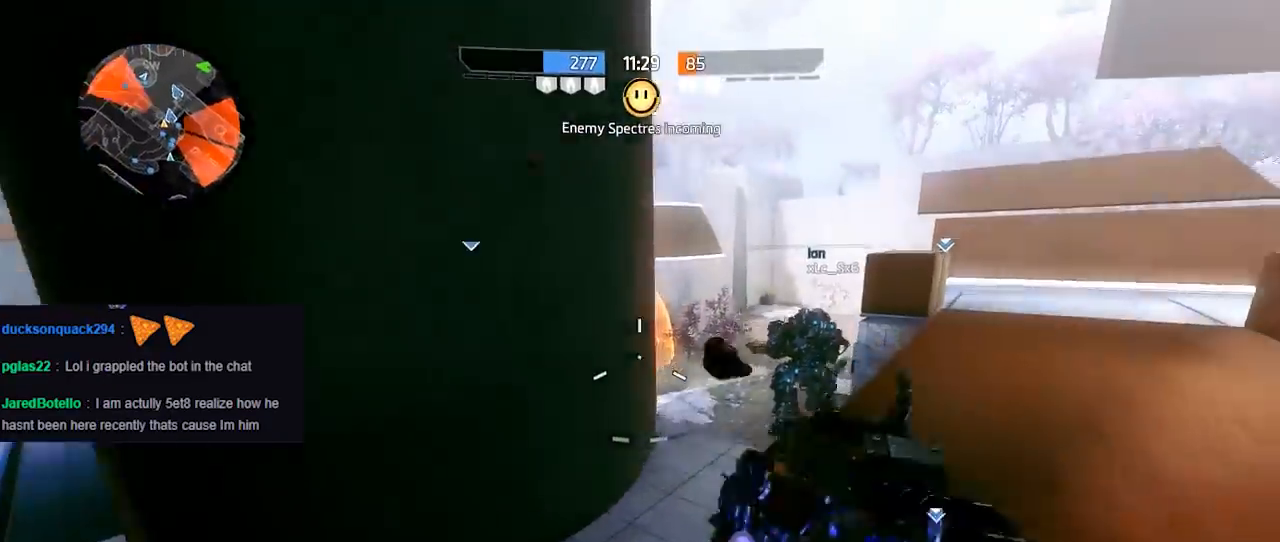
{"buttons": [], "left_stick": "up-left", "right_stick": "down-right", "events": [[33, "A", "up"], [150, "A", "down"], [350, "A", "up"]]}
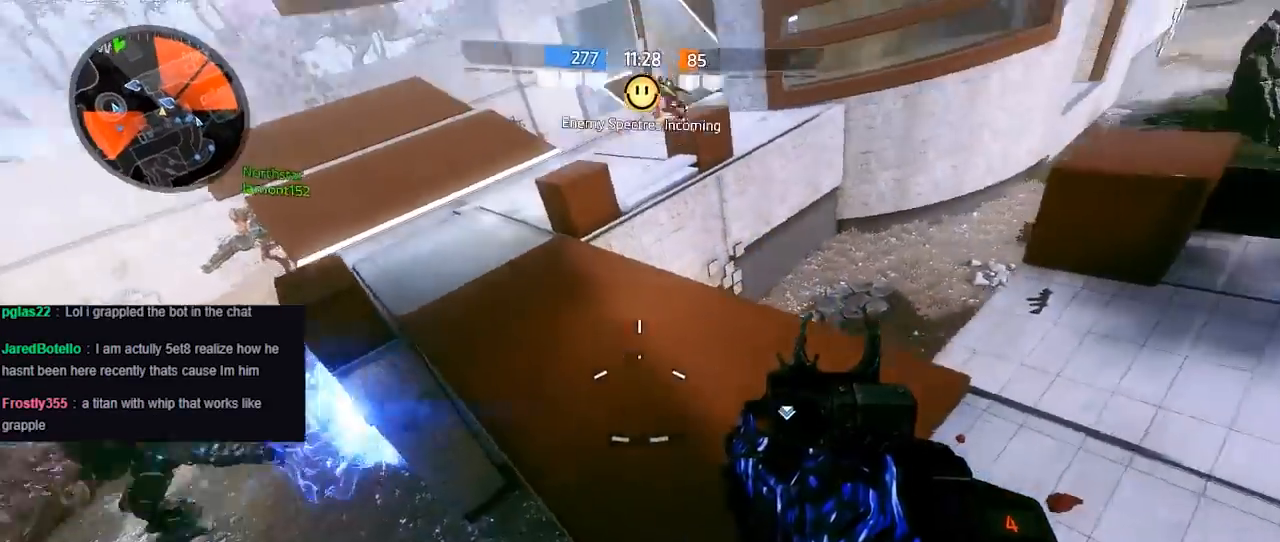
{"buttons": [], "left_stick": "up-left", "right_stick": "right", "events": [[100, "A", "down"], [100, "right_stick", "up"], [150, "right_stick", "up-left"], [267, "A", "up"], [317, "right_stick", "right"]]}
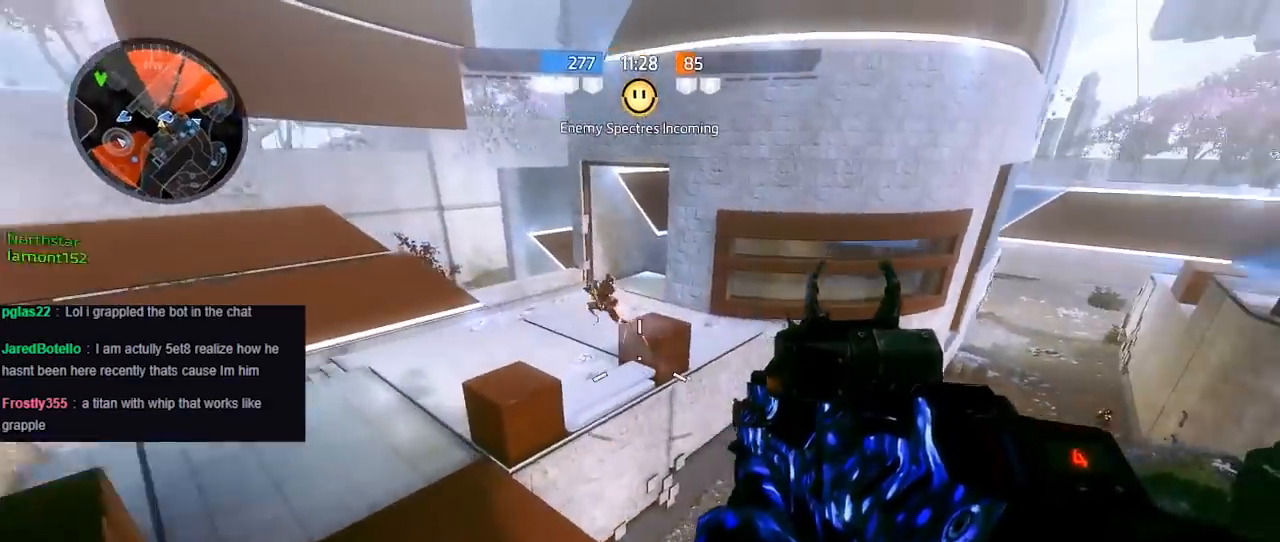
{"buttons": ["L2"], "left_stick": "up-left", "right_stick": "down", "events": [[83, "L2", "down"], [100, "right_stick", "center"], [150, "right_stick", "up-left"], [317, "right_stick", "up-right"], [333, "A", "down"], [400, "right_stick", "down"], [500, "A", "up"]]}
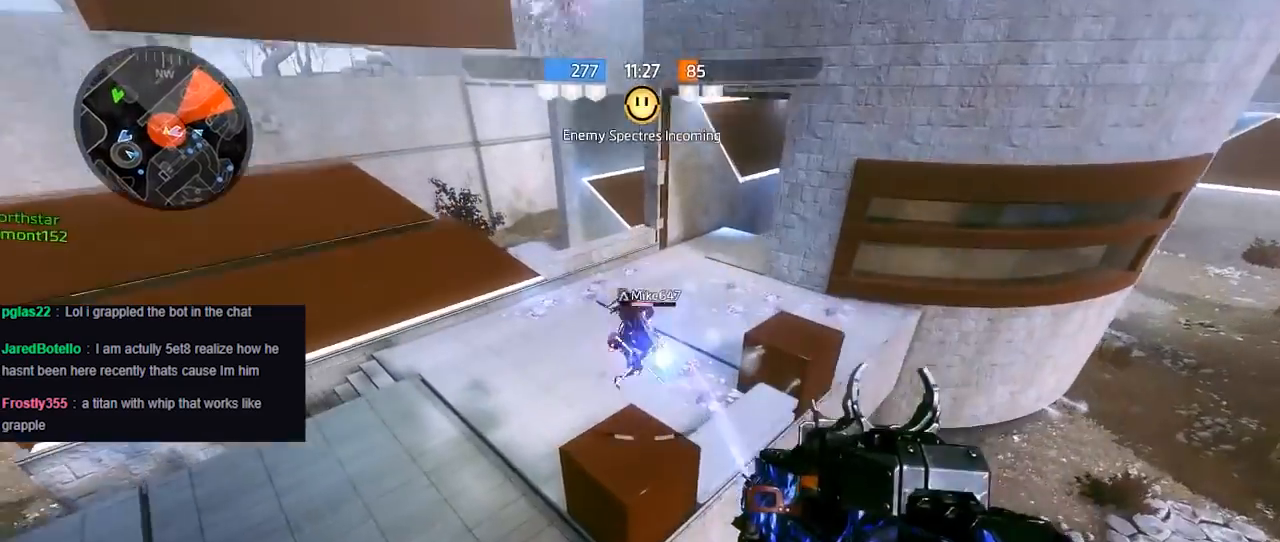
{"buttons": ["Y"], "left_stick": "up-left", "right_stick": "center", "events": [[333, "right_stick", "up-right"], [350, "L2", "up"], [433, "right_stick", "center"], [450, "Y", "down"]]}
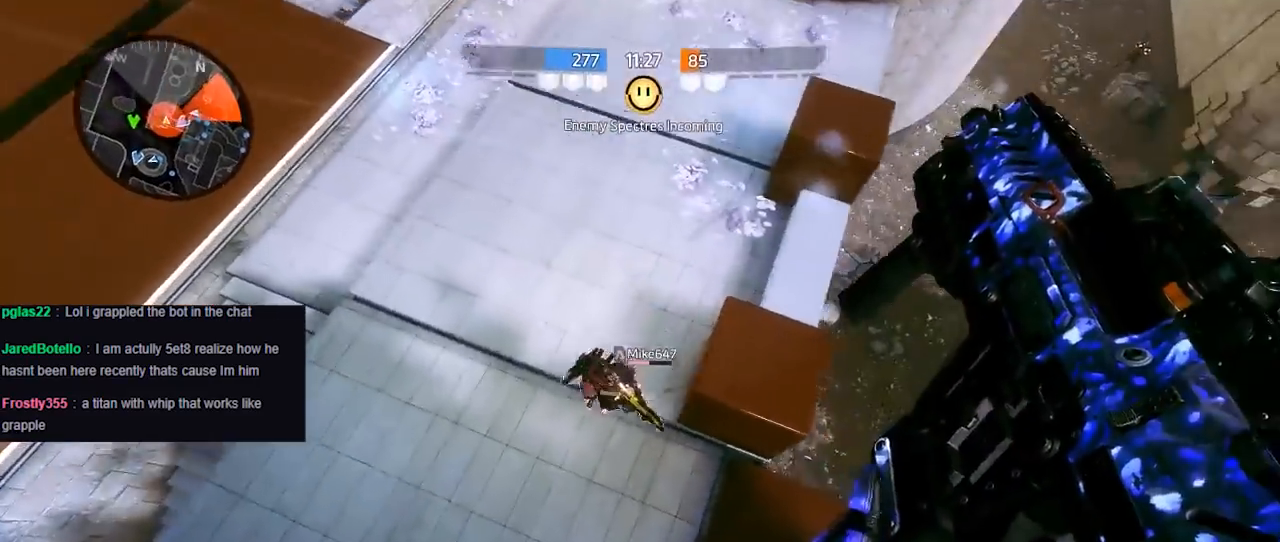
{"buttons": [], "left_stick": "down", "right_stick": "up-right", "events": [[17, "left_stick", "down-left"], [67, "Y", "up"], [167, "right_stick", "right"], [200, "left_stick", "down-right"], [350, "right_stick", "up-right"], [400, "left_stick", "down"]]}
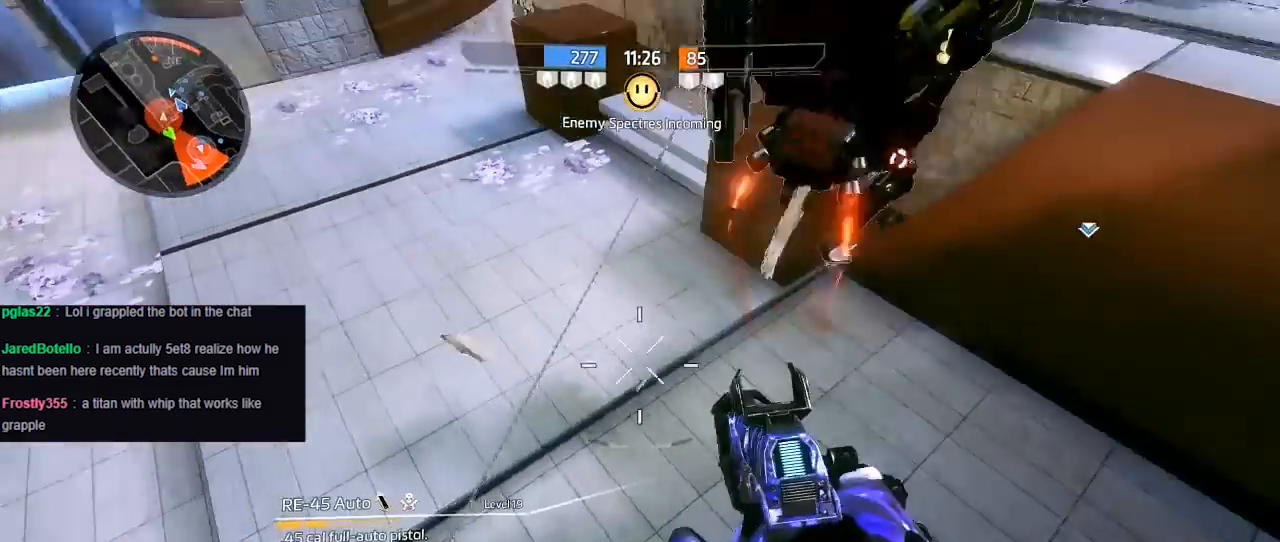
{"buttons": ["A"], "left_stick": "down", "right_stick": "down", "events": [[67, "R1", "down"], [183, "R1", "up"], [300, "right_stick", "up"], [400, "A", "down"], [450, "right_stick", "down"]]}
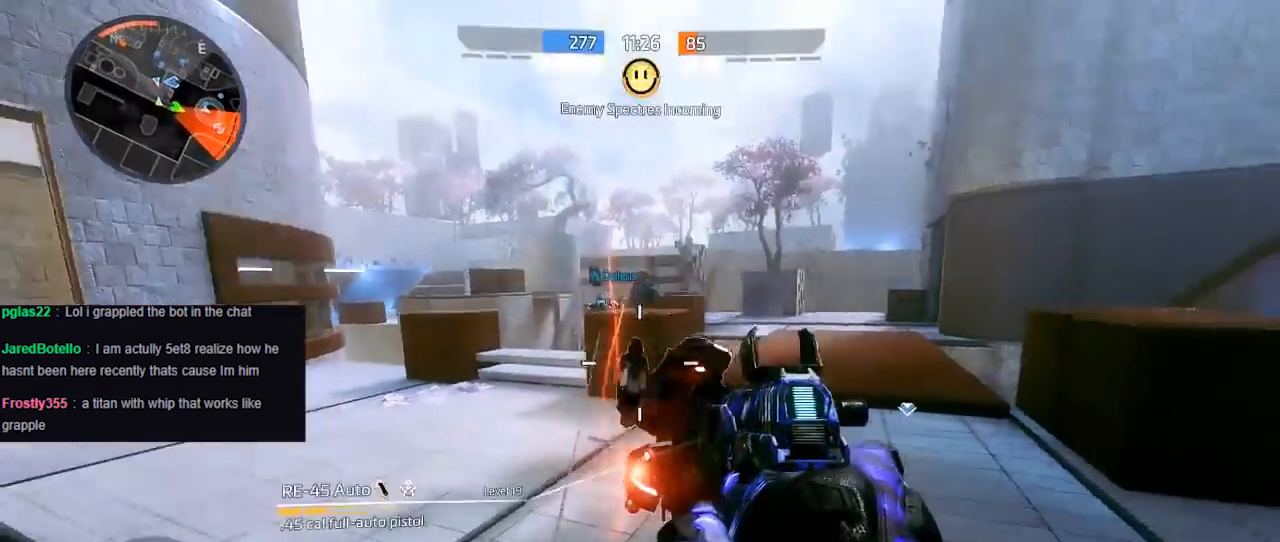
{"buttons": ["X"], "left_stick": "center", "right_stick": "center", "events": [[33, "A", "up"], [67, "left_stick", "down-right"], [317, "right_stick", "up-left"], [367, "left_stick", "left"], [367, "right_stick", "center"], [433, "left_stick", "center"], [483, "X", "down"]]}
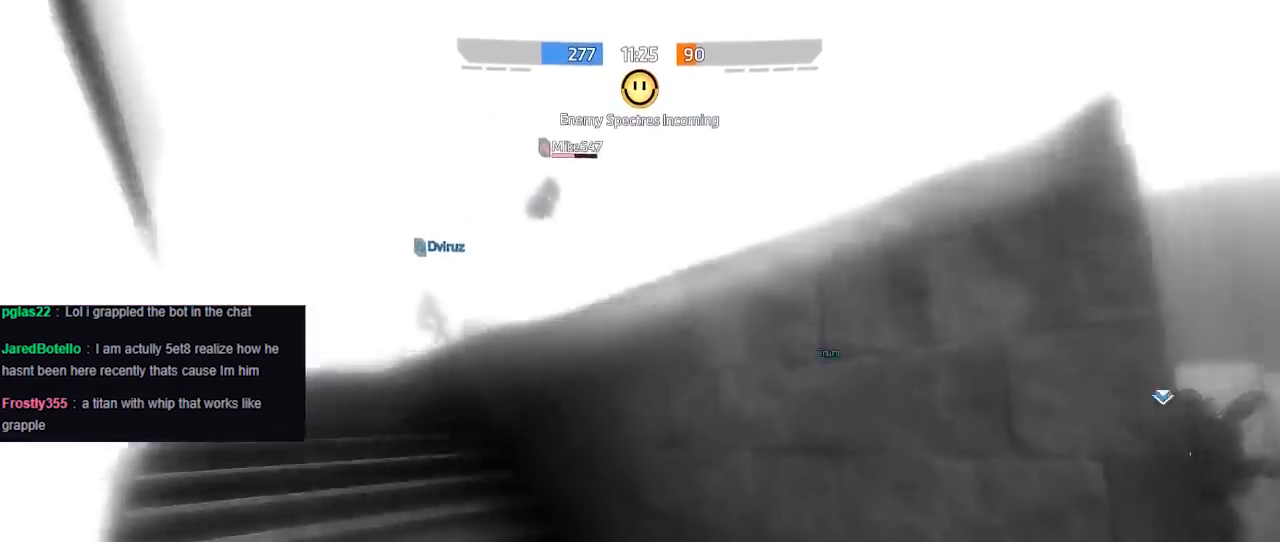
{"buttons": [], "left_stick": "center", "right_stick": "center", "events": [[83, "X", "up"], [150, "X", "down"], [200, "X", "up"], [317, "X", "down"], [367, "X", "up"], [433, "X", "down"], [500, "X", "up"]]}
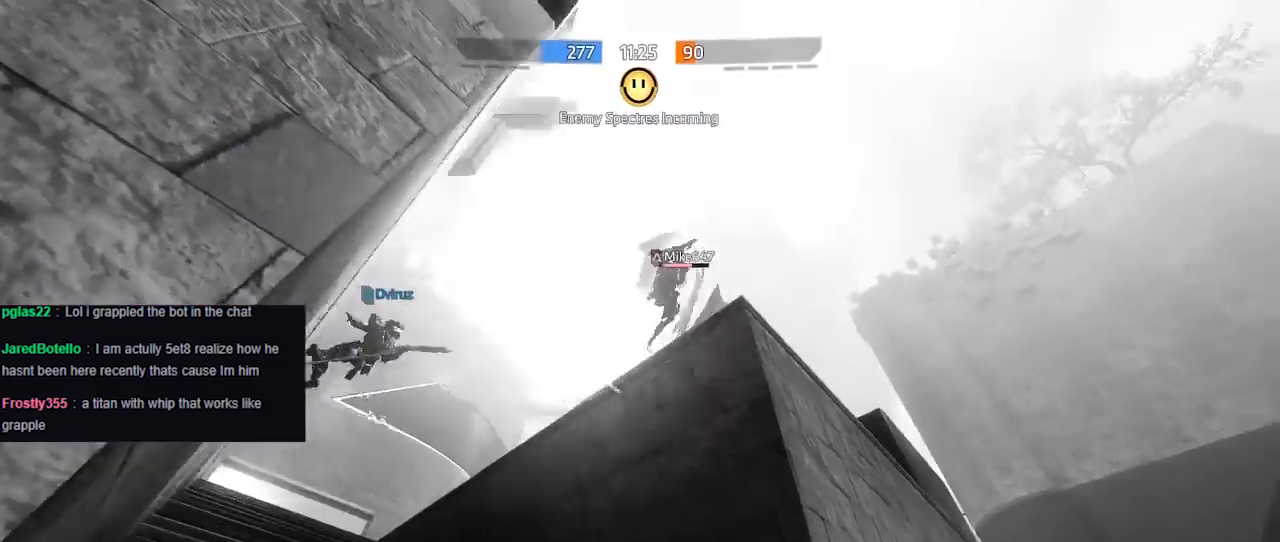
{"buttons": [], "left_stick": "center", "right_stick": "center", "events": [[83, "X", "down"], [167, "X", "up"], [233, "X", "down"], [317, "X", "up"], [417, "X", "down"], [483, "X", "up"]]}